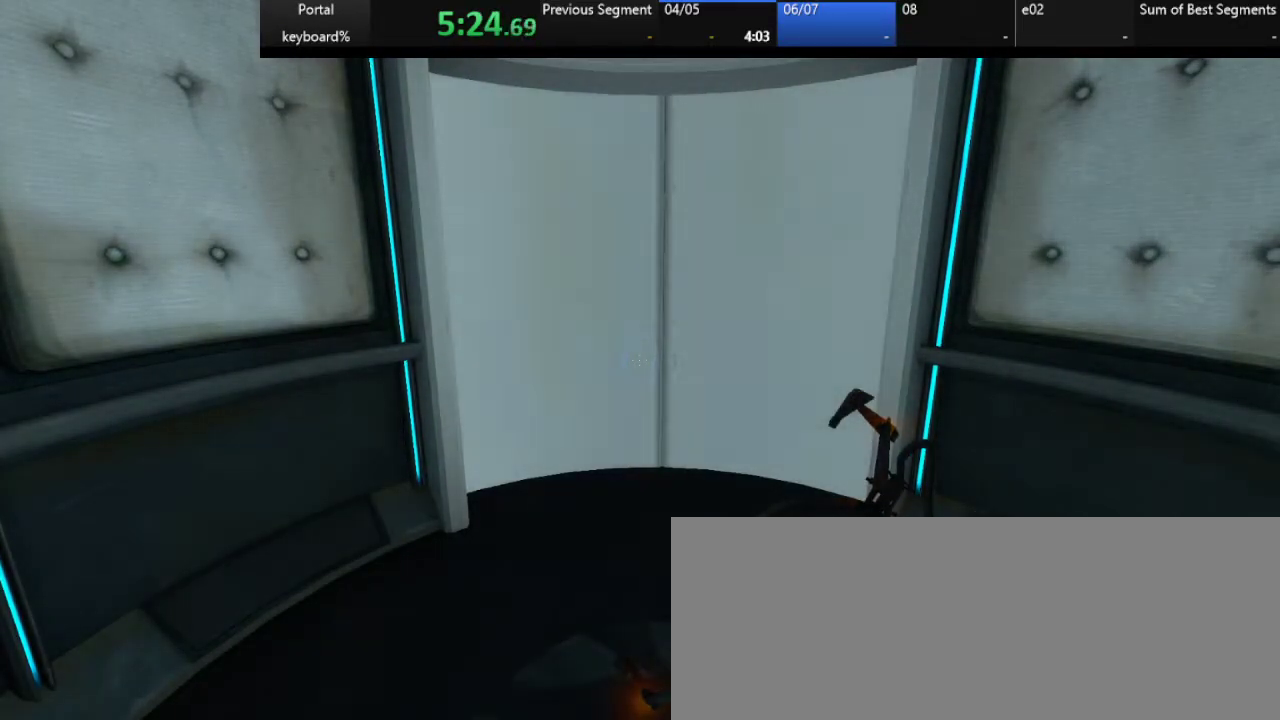
Gameplay with keyboard; each line is a JSON object with the keys held at the frame after it. "events" lists presses ("down") and releases ("up") of ".", "/", "0", "1", "2", "3", "4", "5", "6", "7", "8", "9", "a", "alt_l", "alt_r", "b", "backslash", "backspace", "c", "caps_lock", "comma", "ctrl_l", "ctrl_r", "d", "down", "e", "equals", "escape", "f", "f1", "f10", "f11", "f12", "f2", "f3", "f4", "f5", "f6", "f7", "f8", "f9", "g", "h", "i", "j", "k", "l", "lbracket", "left", "m", "minus", "n", "o", "p", "q", "quote", "r", "rbracket", "return", "right", "s", "semicolon", "shift_l", "shift_r", "space", "super", "t", "tab", "tilde", "u", "up", "v", "w", "x", "y" and "z" between this image and that frame as [ms after this image, input, new state], when the widget could be followed in between. No other keys are recorded. Mouse input is not recorded.
{"keys": ["down"], "events": [[100, "up", "down"], [183, "up", "up"], [483, "down", "down"]]}
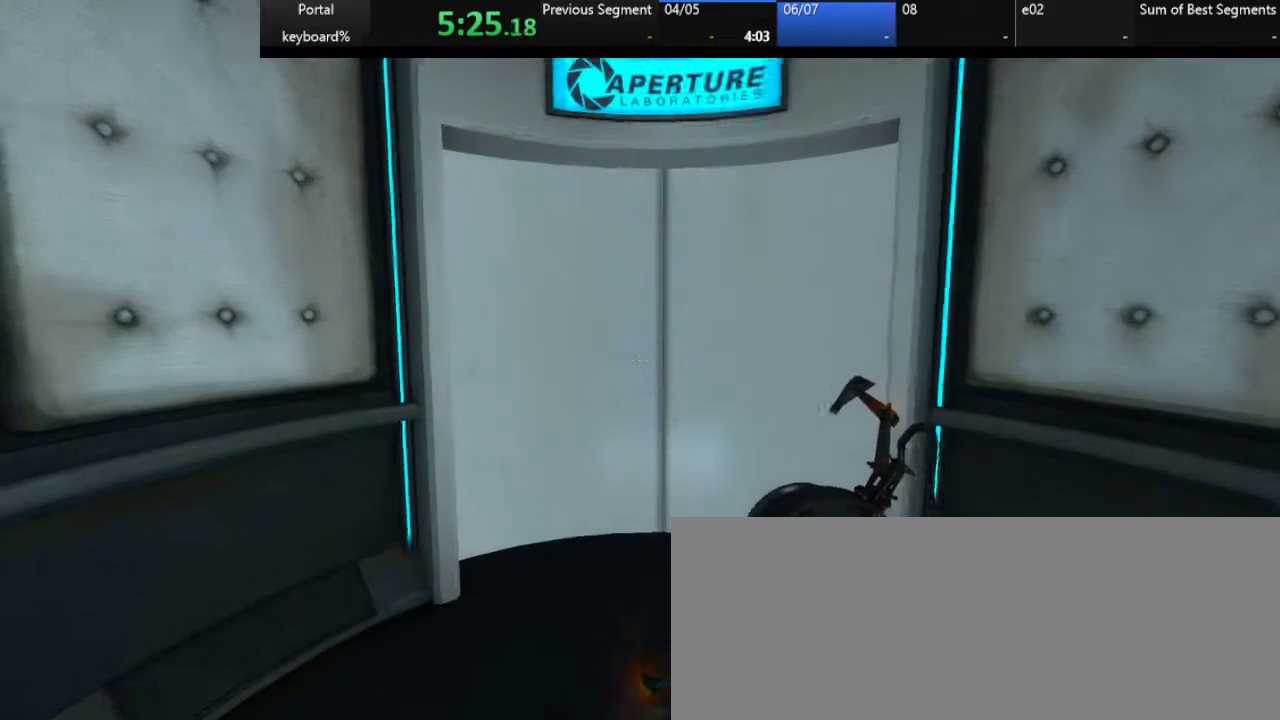
{"keys": [], "events": [[67, "down", "up"], [317, "up", "down"], [367, "up", "up"]]}
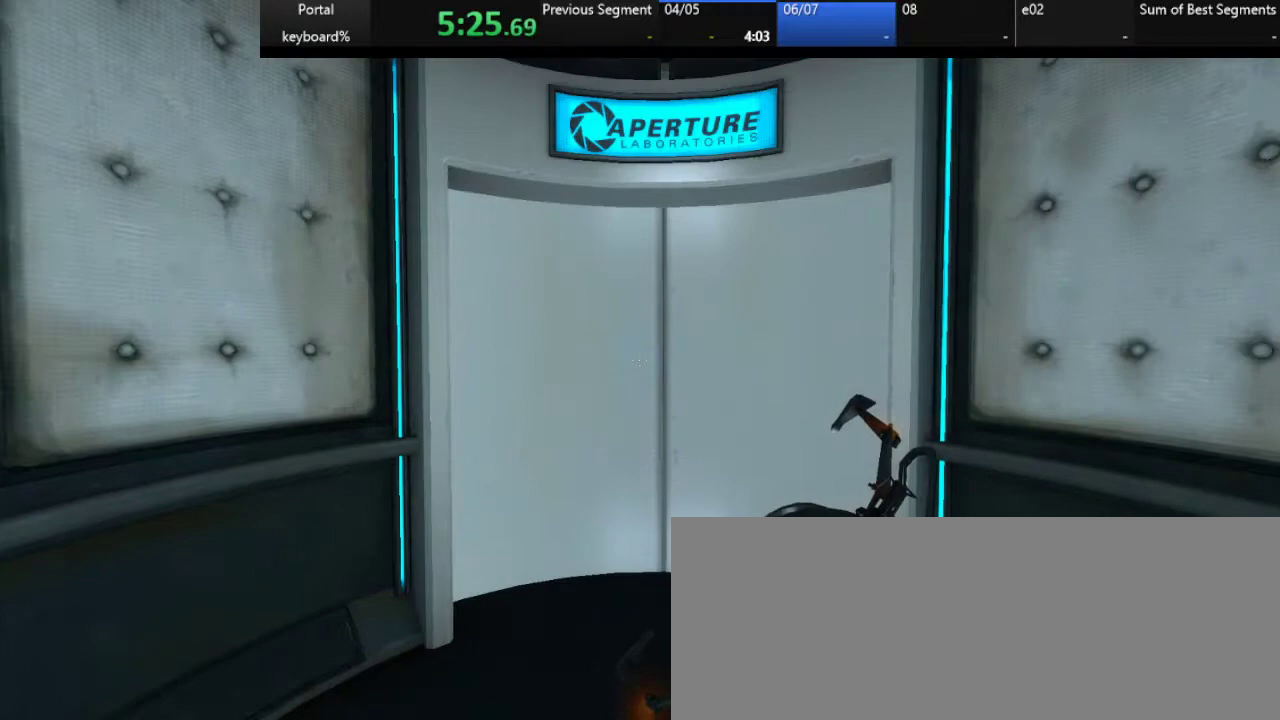
{"keys": [], "events": [[217, "z", "down"], [367, "z", "up"]]}
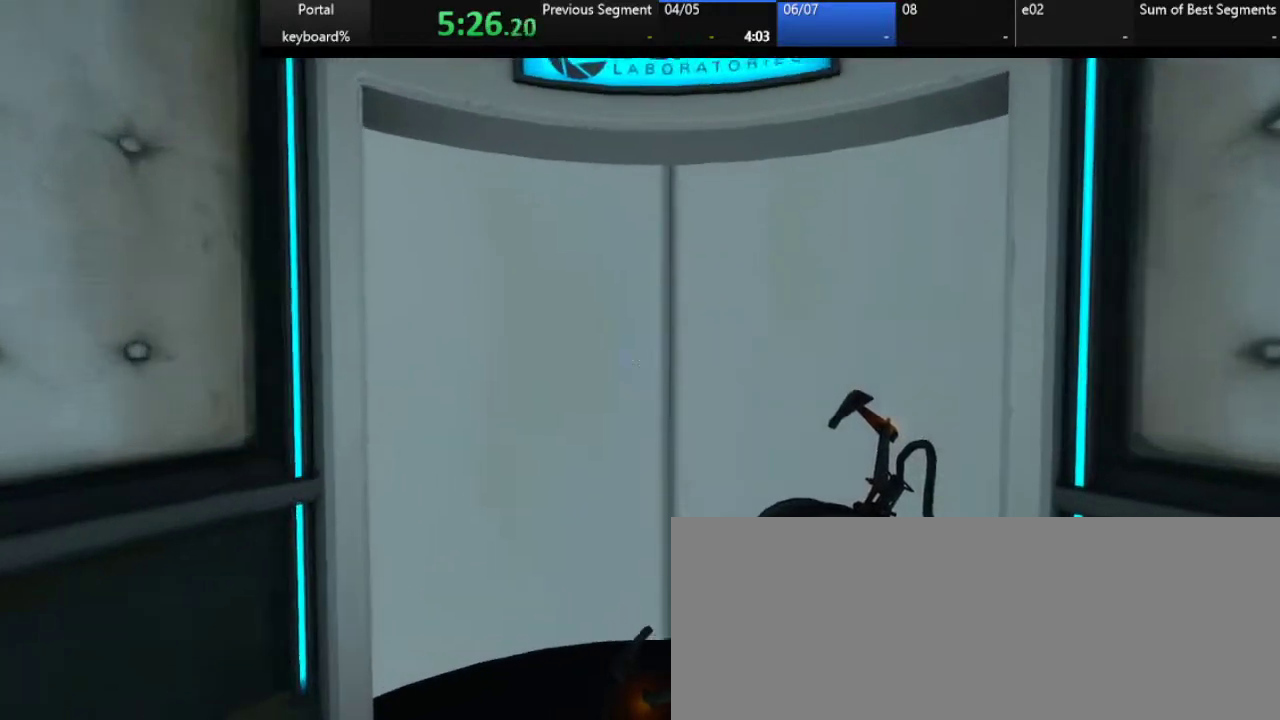
{"keys": ["q"], "events": [[50, "d", "down"], [50, "z", "down"], [133, "d", "up"], [133, "z", "up"], [483, "q", "down"]]}
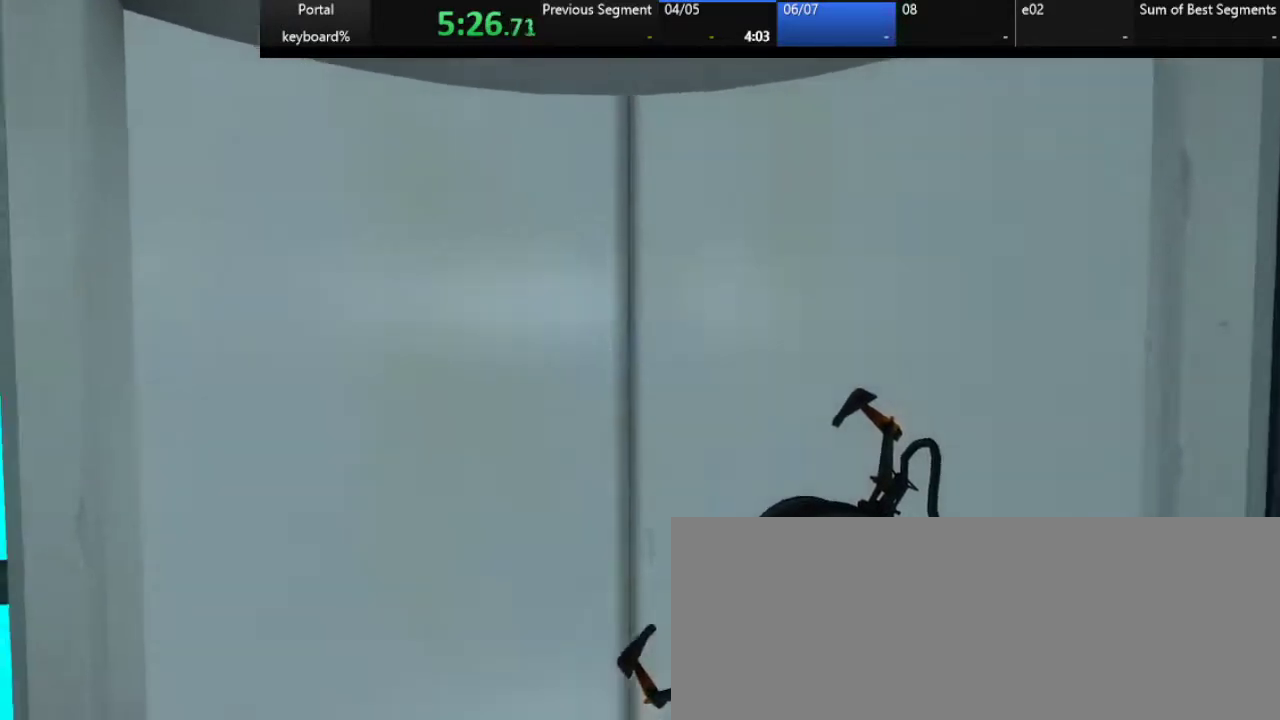
{"keys": [], "events": [[33, "z", "down"], [100, "q", "up"], [100, "z", "up"], [350, "d", "down"], [350, "z", "down"], [433, "d", "up"], [433, "z", "up"]]}
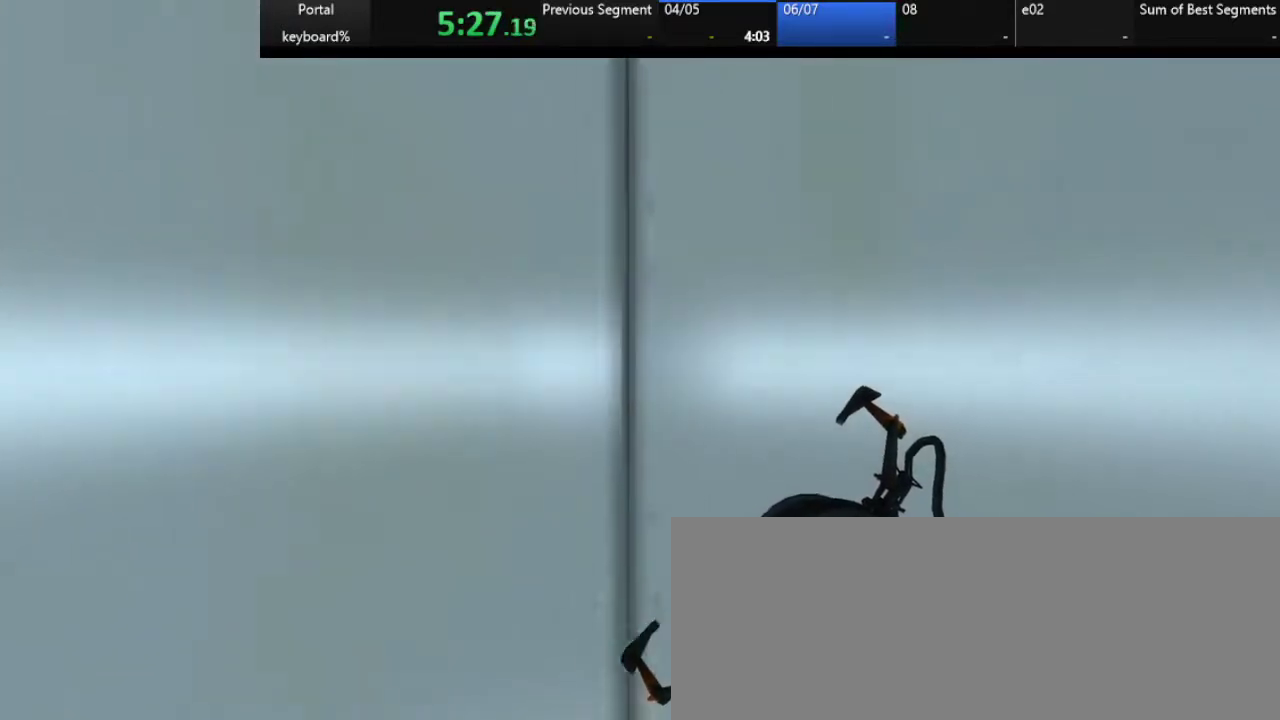
{"keys": [], "events": [[217, "z", "down"], [400, "z", "up"]]}
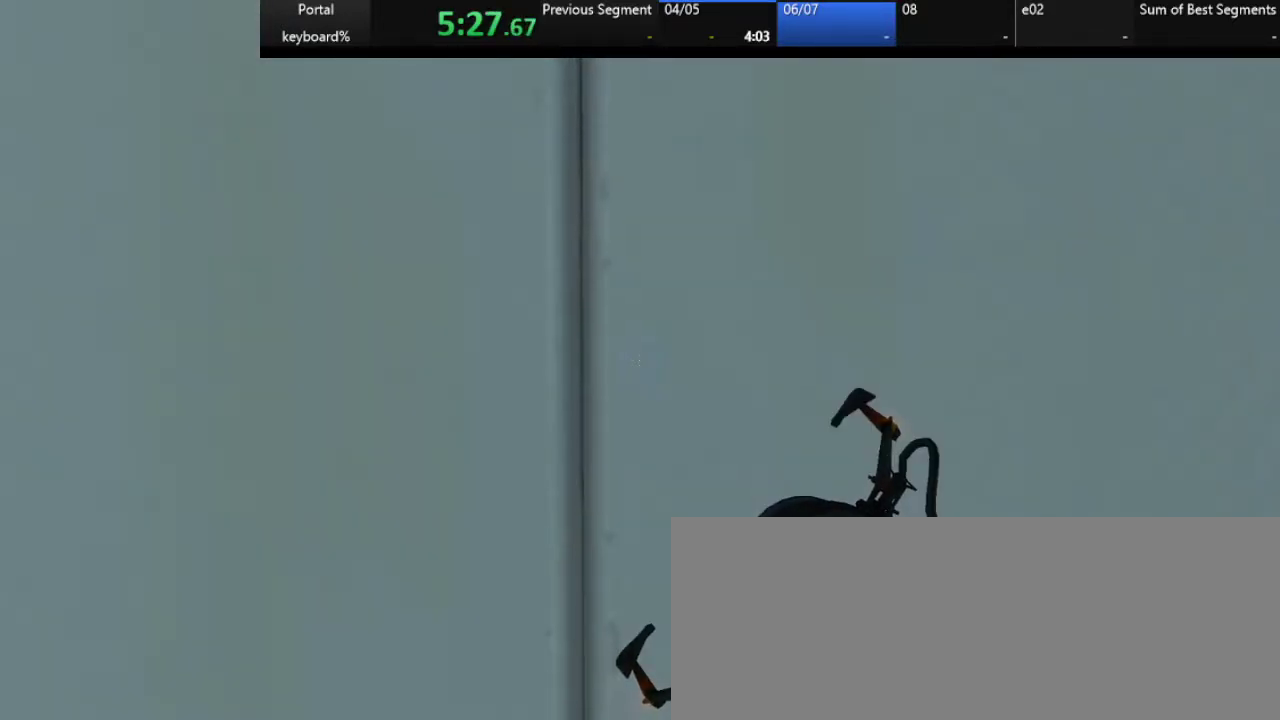
{"keys": [], "events": []}
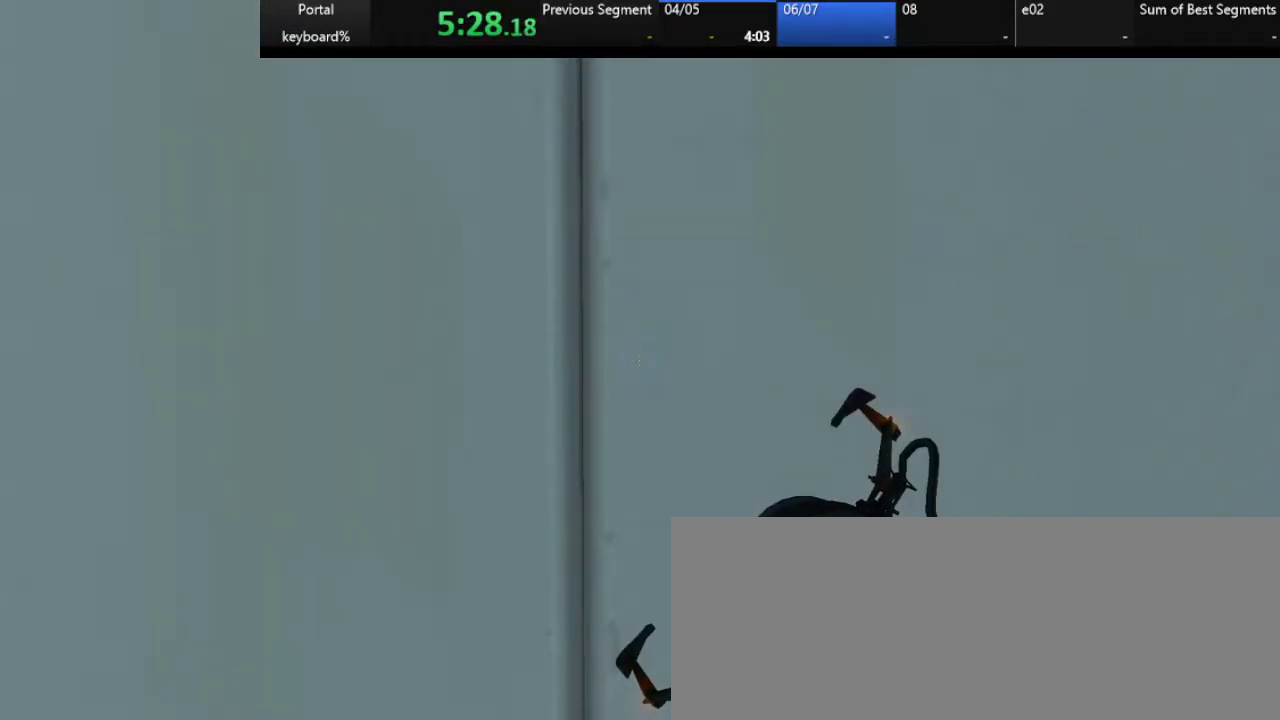
{"keys": [], "events": []}
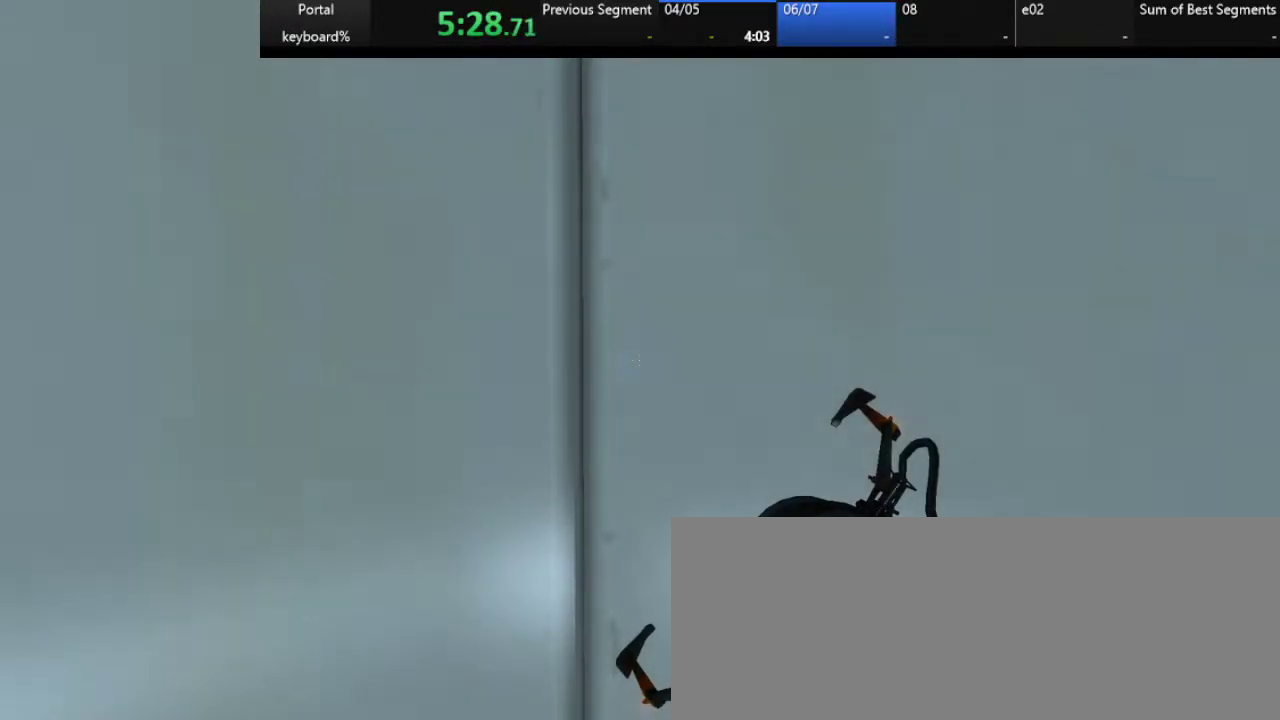
{"keys": [], "events": []}
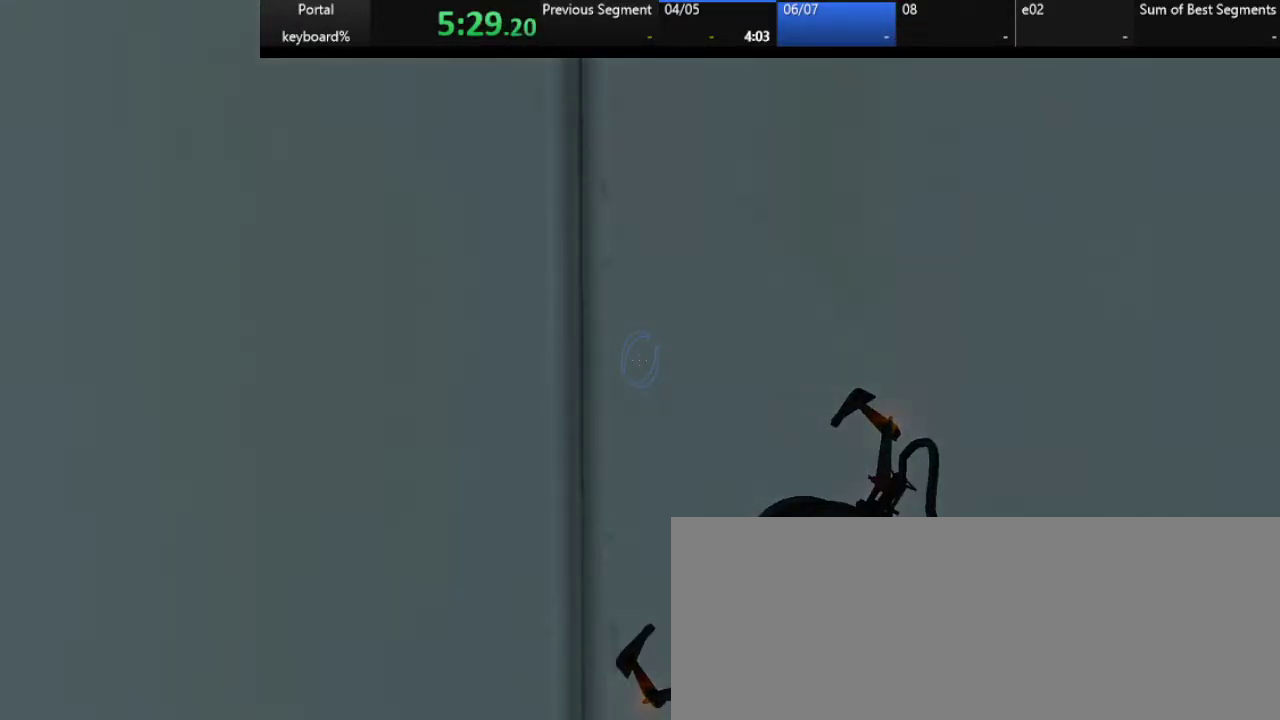
{"keys": [], "events": []}
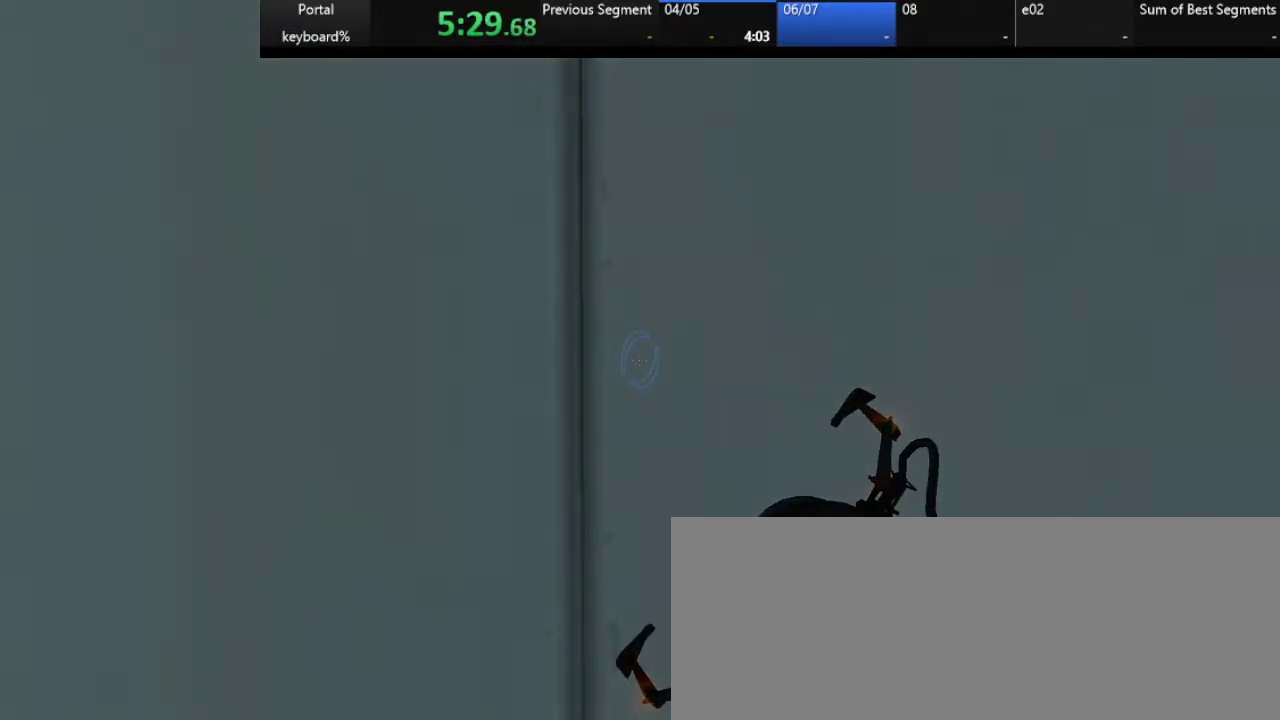
{"keys": [], "events": []}
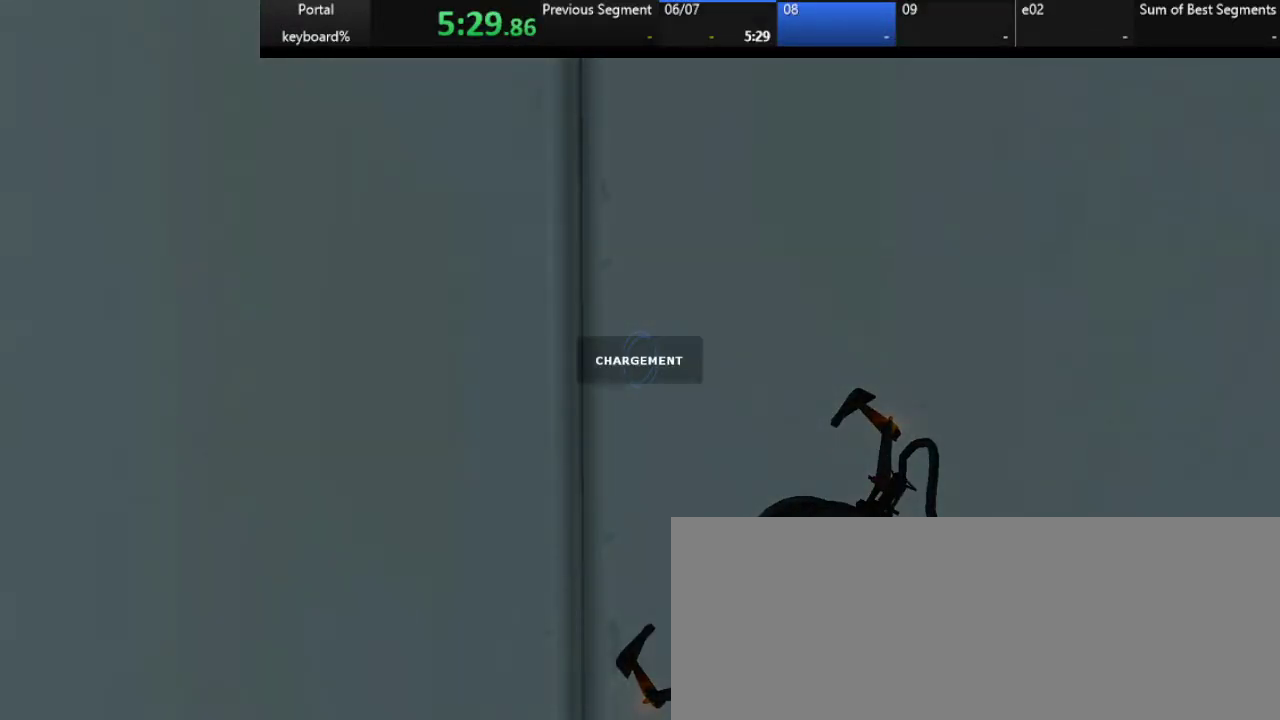
{"keys": [], "events": []}
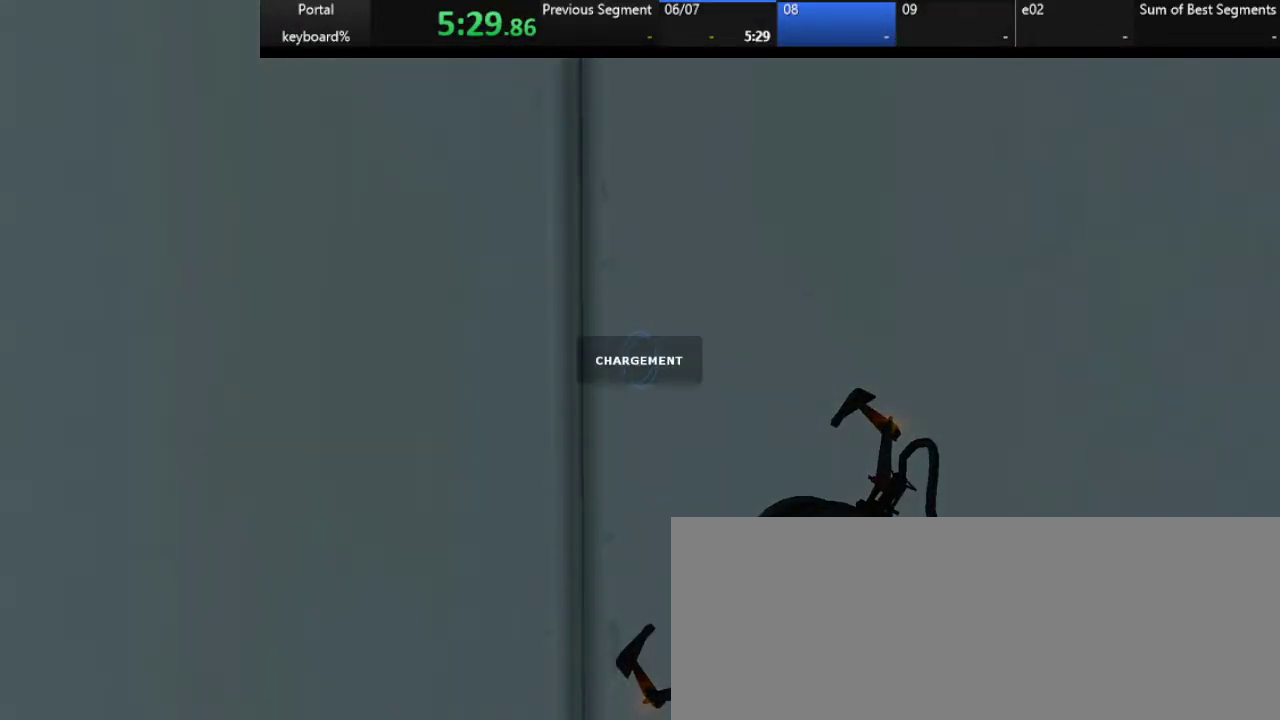
{"keys": [], "events": []}
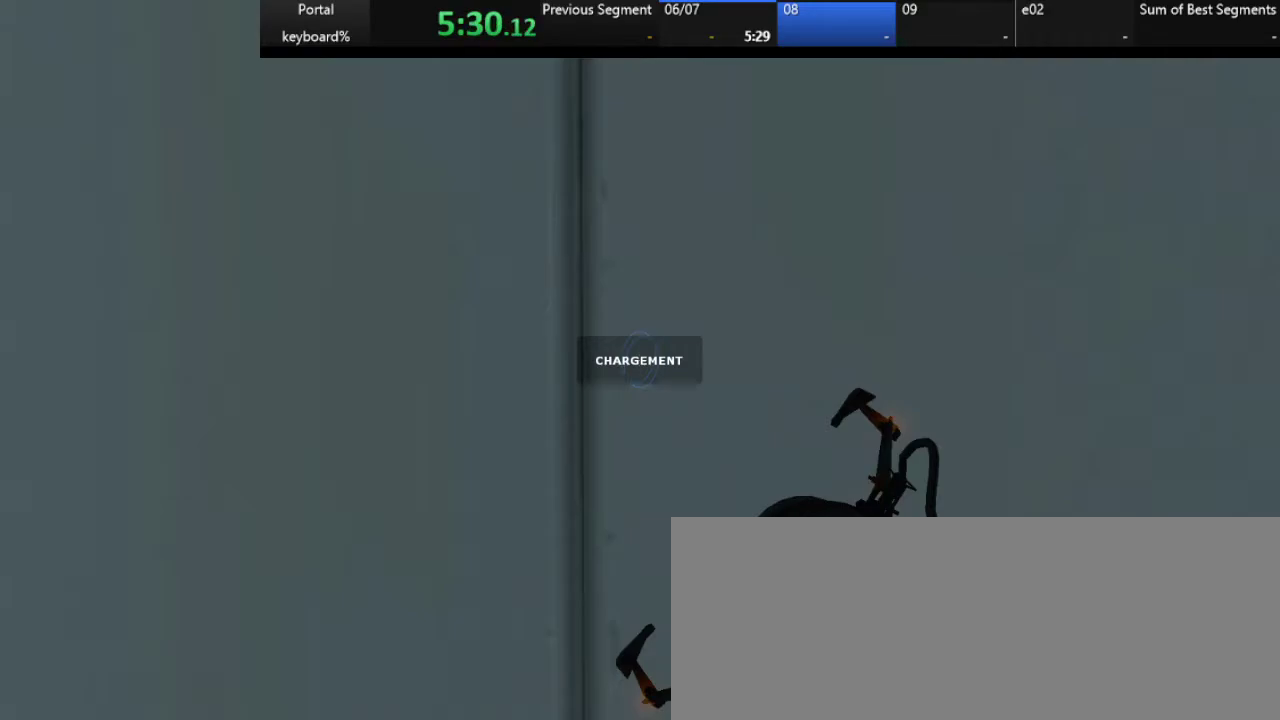
{"keys": [], "events": []}
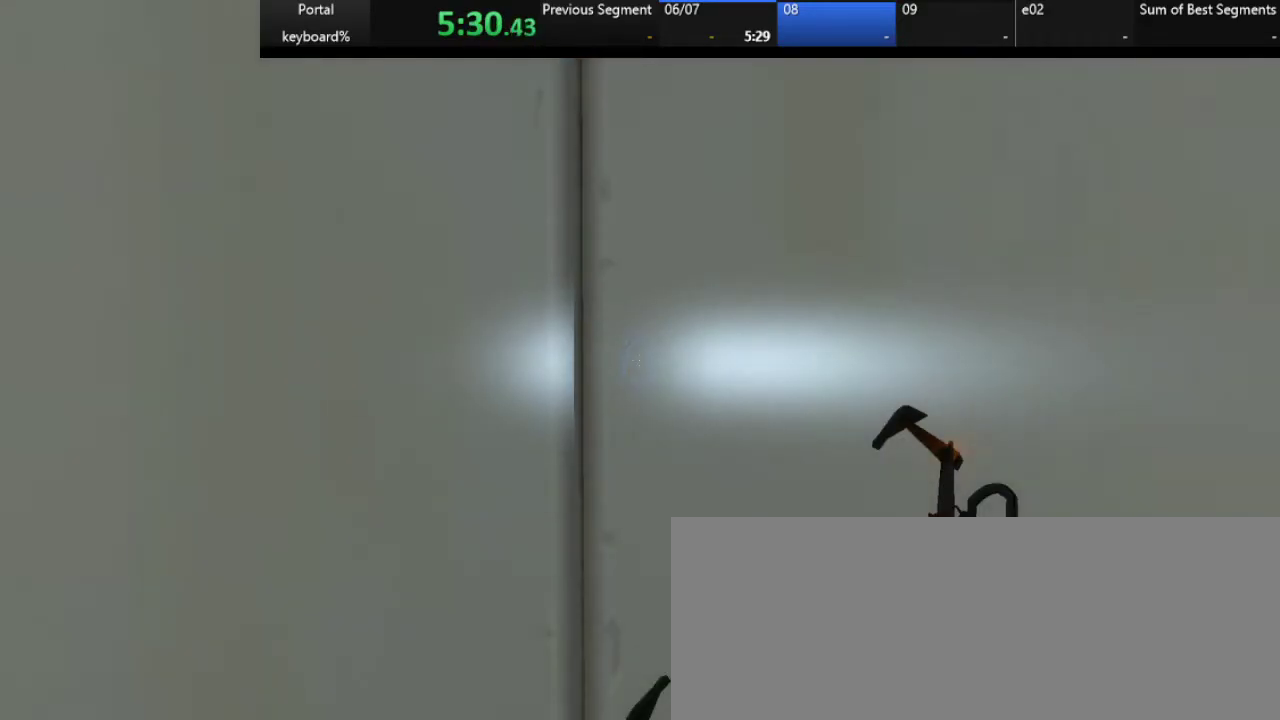
{"keys": [], "events": [[200, "2", "down"], [317, "2", "up"]]}
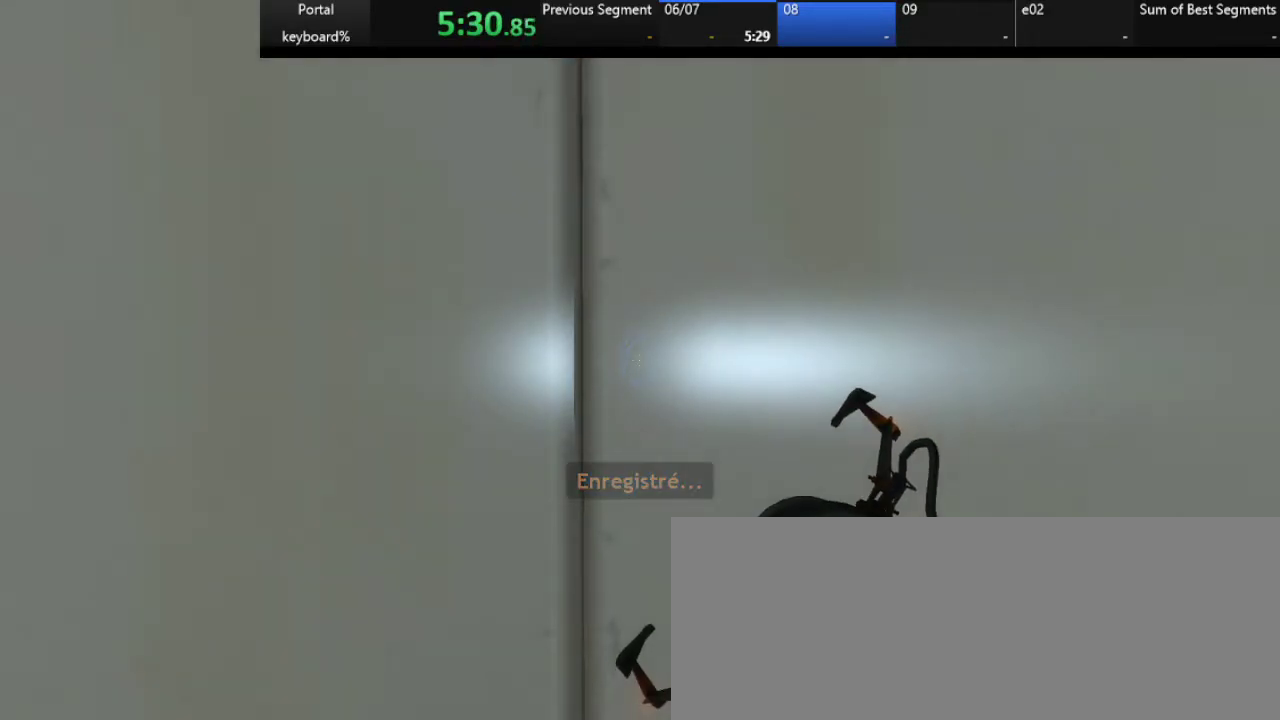
{"keys": ["z"], "events": [[250, "z", "down"]]}
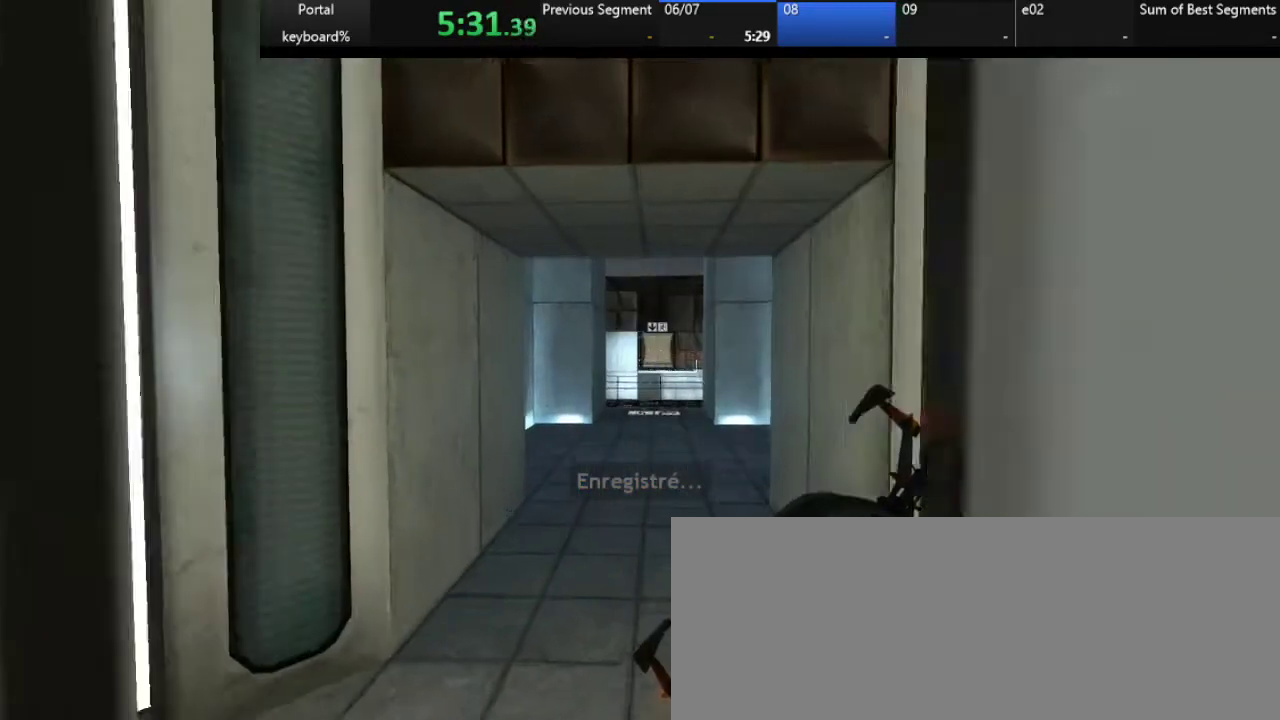
{"keys": ["z"], "events": [[283, "d", "down"], [367, "d", "up"]]}
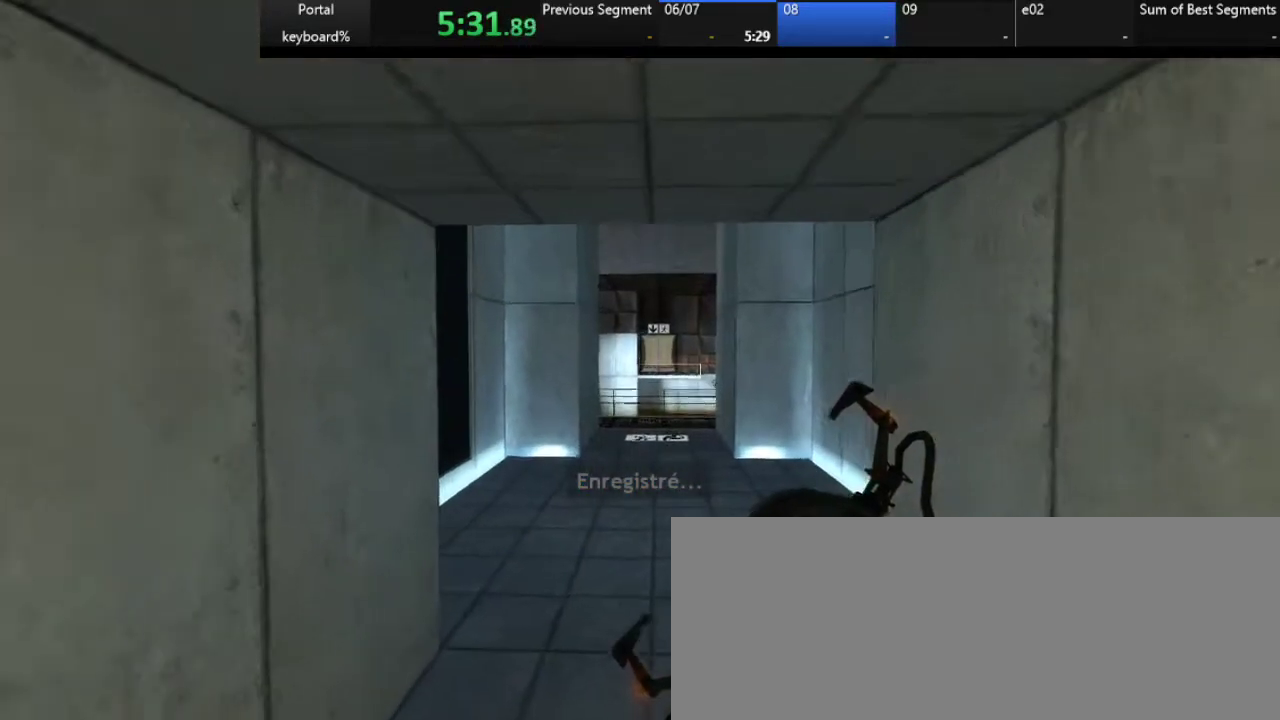
{"keys": ["z"], "events": [[300, "d", "down"], [433, "d", "up"]]}
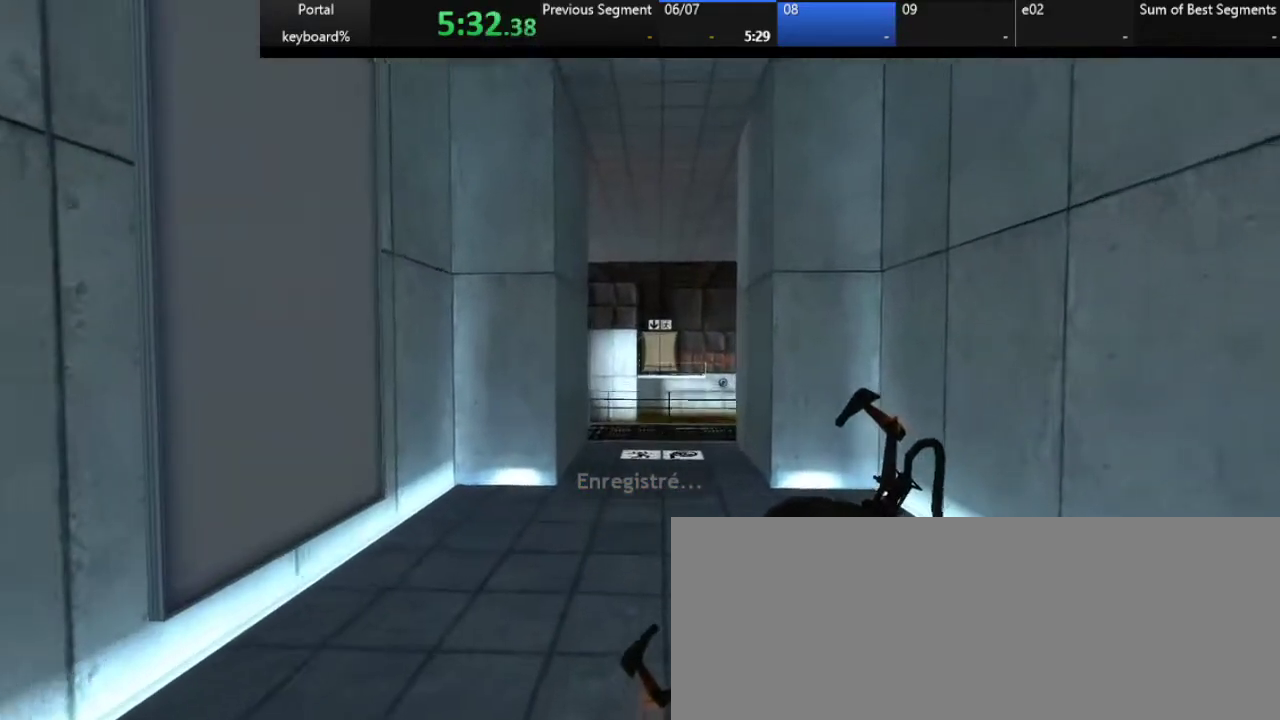
{"keys": ["z"], "events": []}
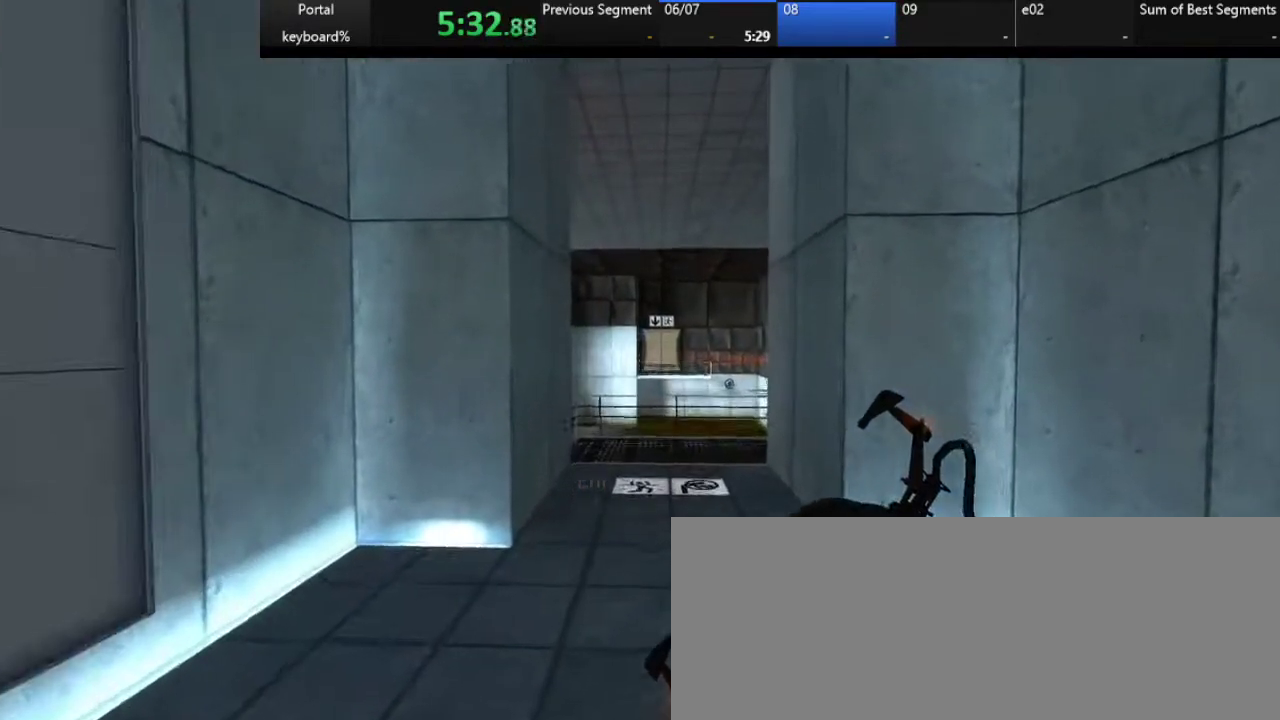
{"keys": ["z"], "events": [[350, "down", "down"], [400, "down", "up"]]}
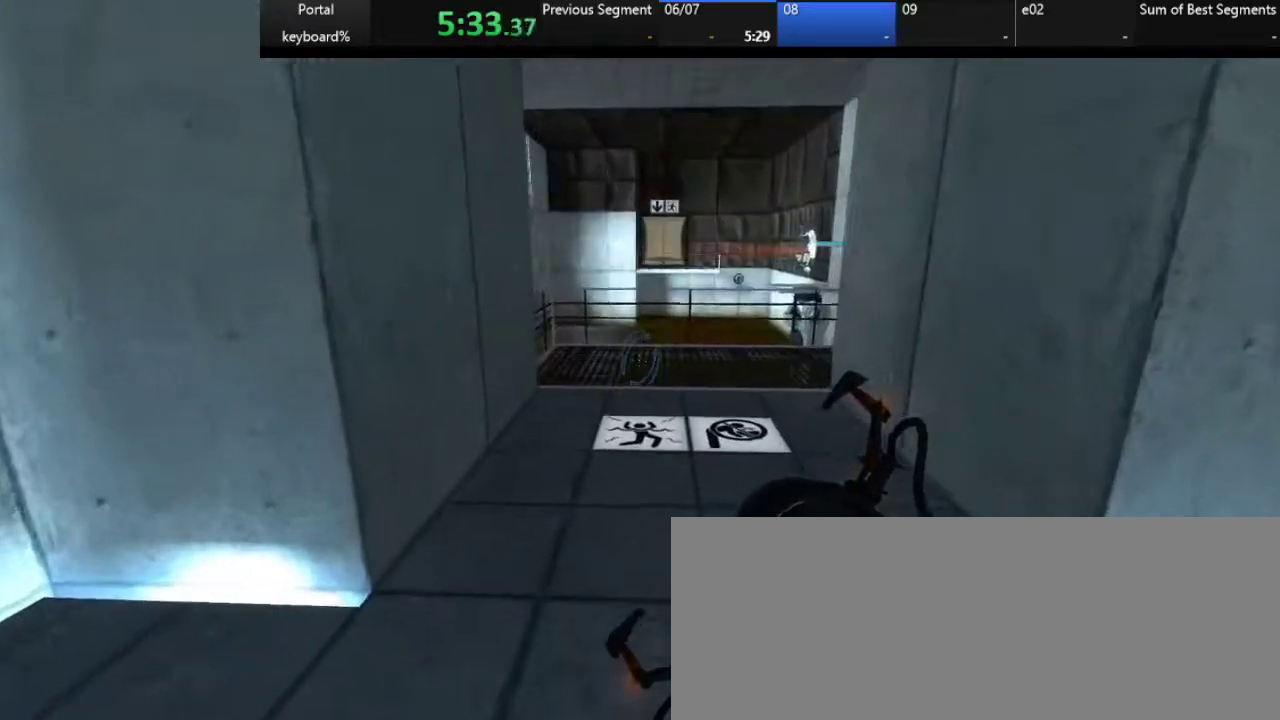
{"keys": ["z"], "events": [[267, "left", "down"], [350, "left", "up"]]}
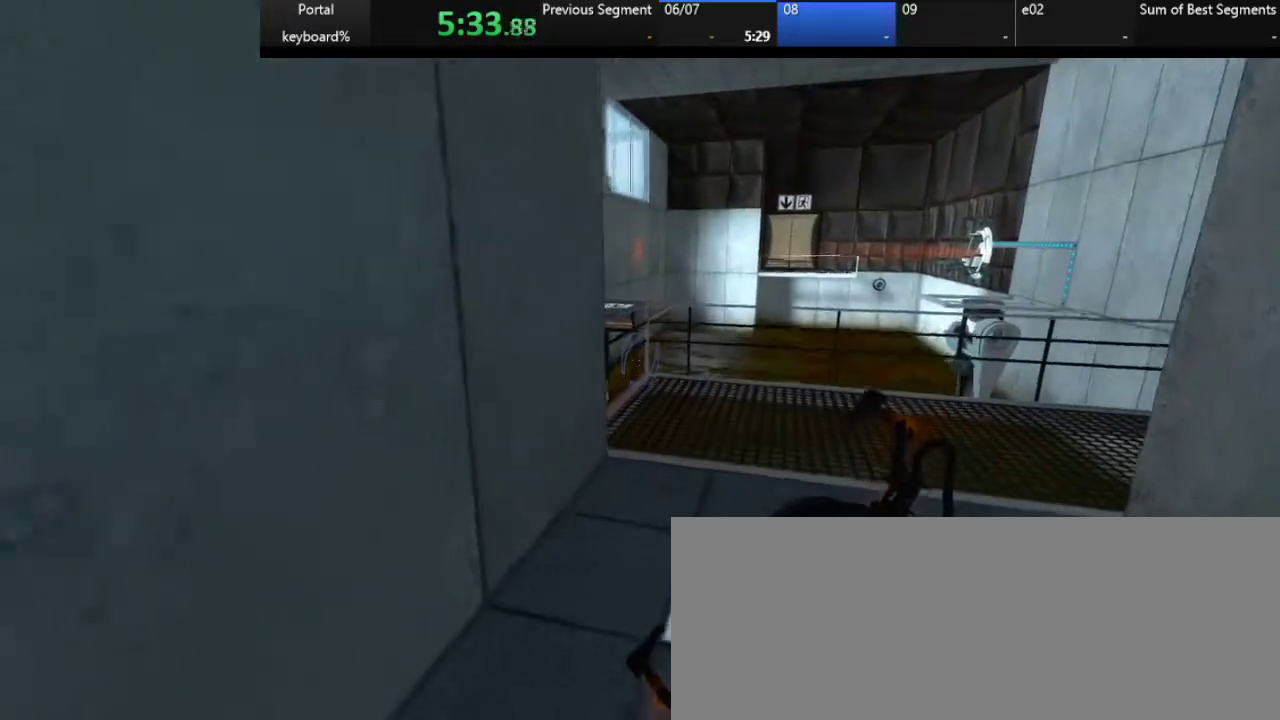
{"keys": ["d", "z"], "events": [[100, "up", "down"], [183, "up", "up"], [367, "d", "down"]]}
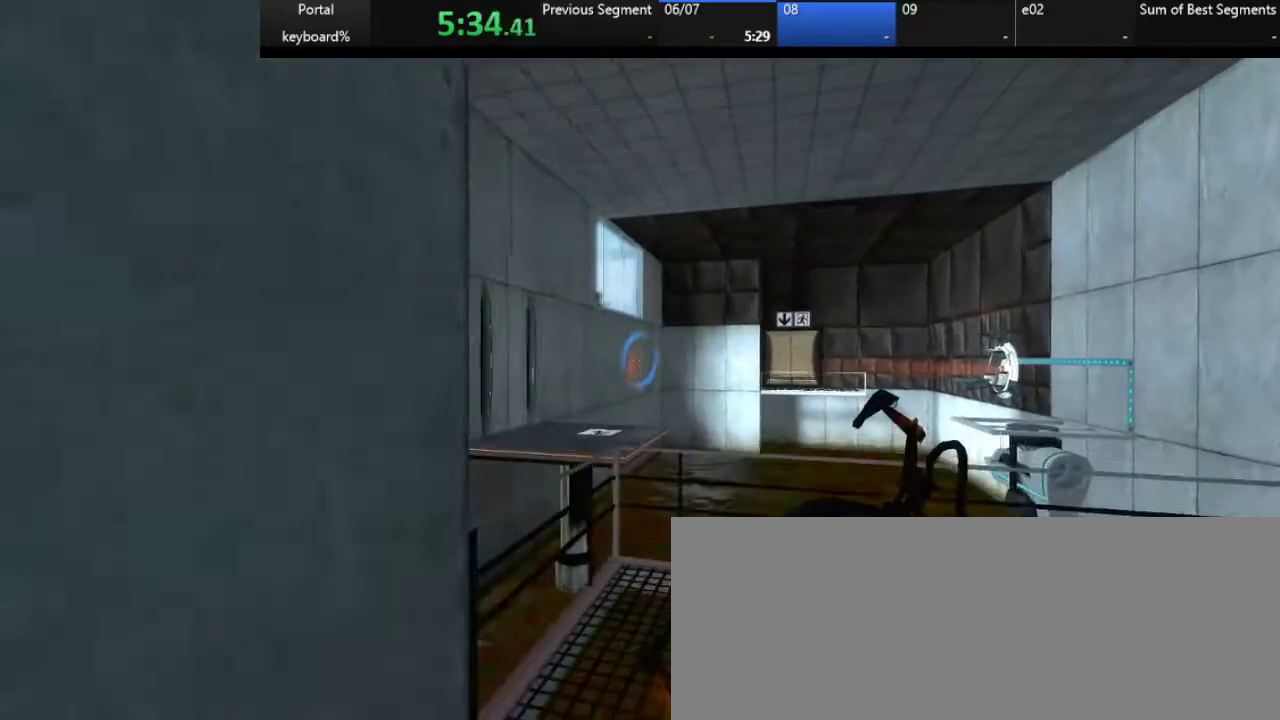
{"keys": ["d"], "events": [[17, "d", "up"], [133, "d", "down"], [250, "z", "up"]]}
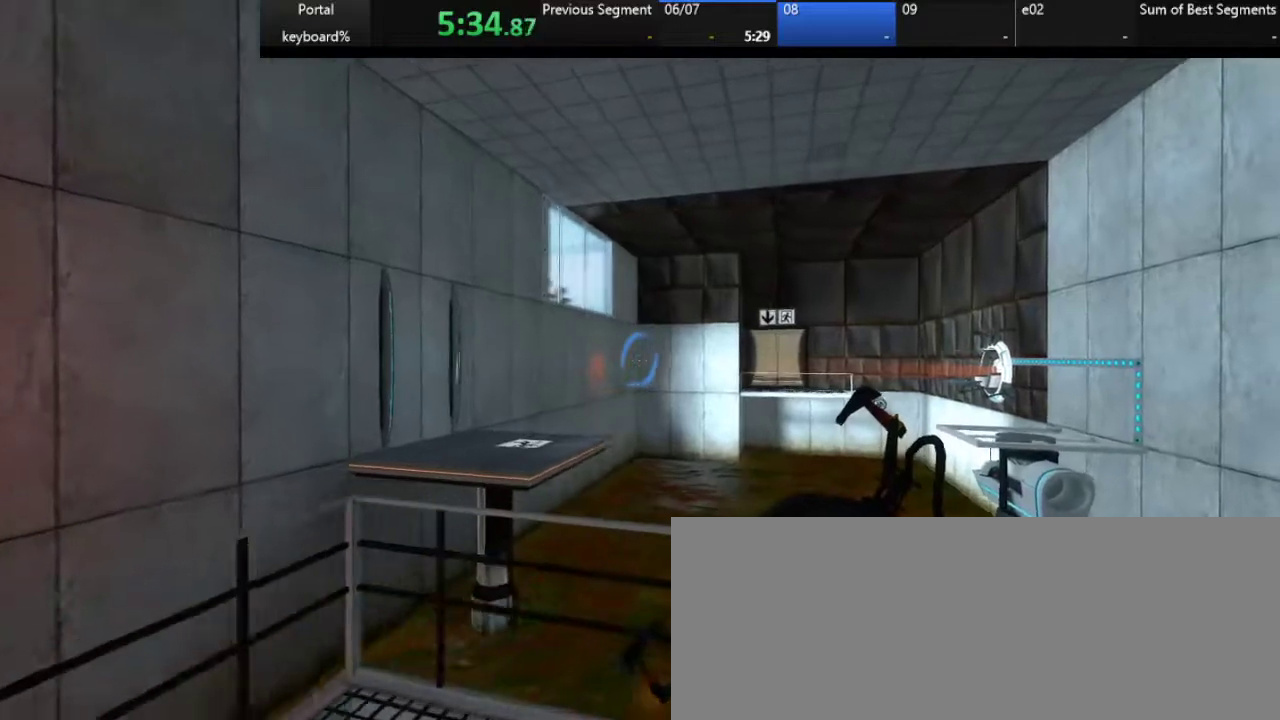
{"keys": ["shift_l"], "events": [[267, "d", "up"], [417, "shift_l", "down"]]}
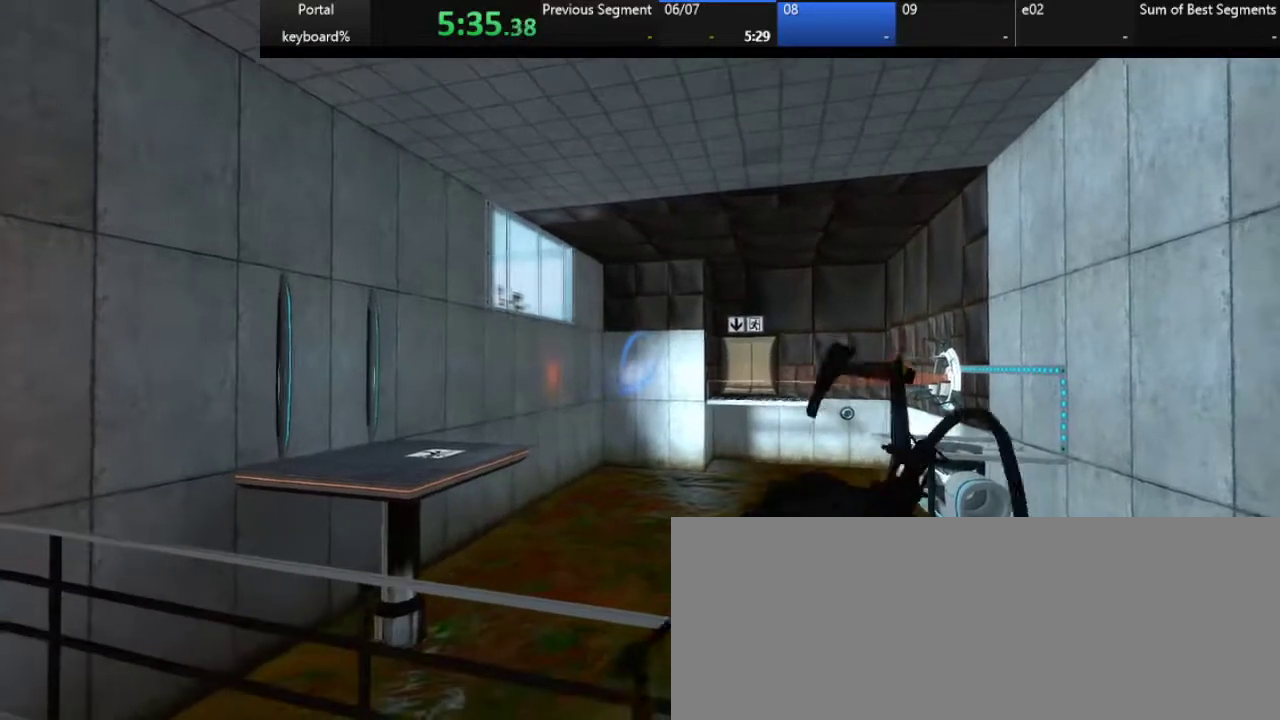
{"keys": ["q"], "events": [[33, "shift_l", "up"], [483, "q", "down"]]}
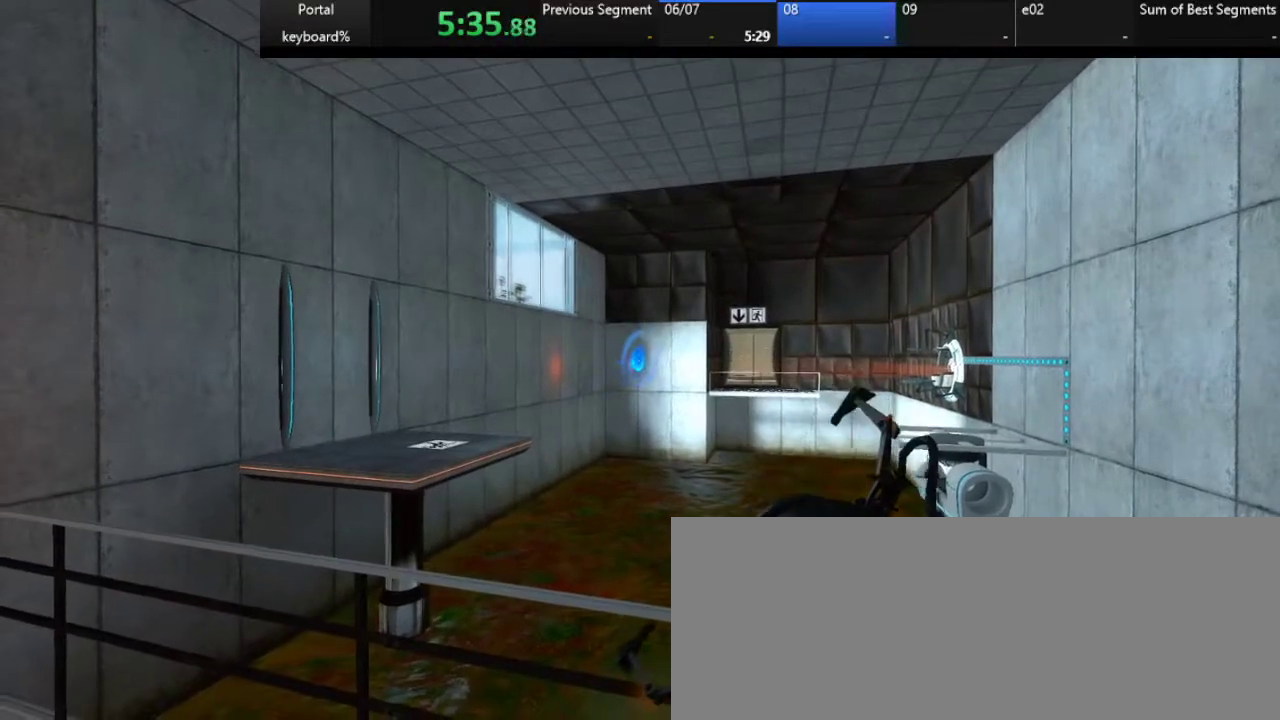
{"keys": [], "events": [[100, "q", "up"], [367, "q", "down"], [483, "q", "up"]]}